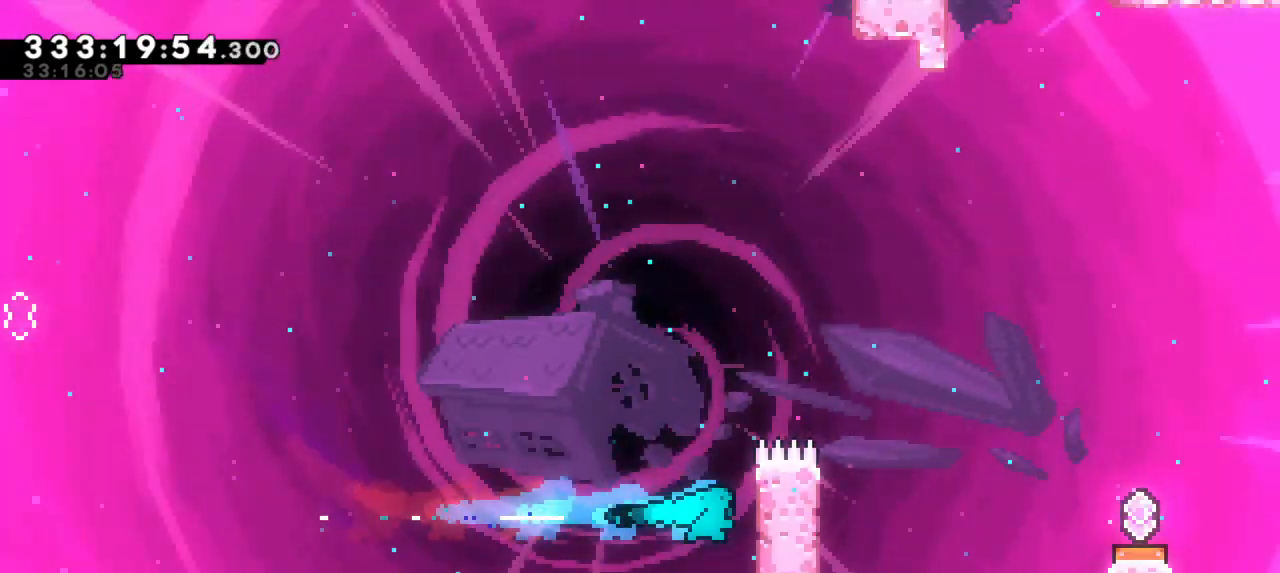
Gameplay with keyboard; each line is a JSON object with the keys held at the frame after it. "events" lists presses ("down") and releases ("up") of "dash", "demo", "down", "grab", "jump", "jump2", "left", "right" and "up" between this image and that frame as [ms after this image, input, new state], when the widget could be followed in between. No other keys are recorded. Mouse input is not recorded. Key names are as the overlay labels them; some are game actions (e.g. jump) rather than physical keys.
{"keys": ["grab", "jump2", "right", "up"], "events": [[350, "jump2", "down"]]}
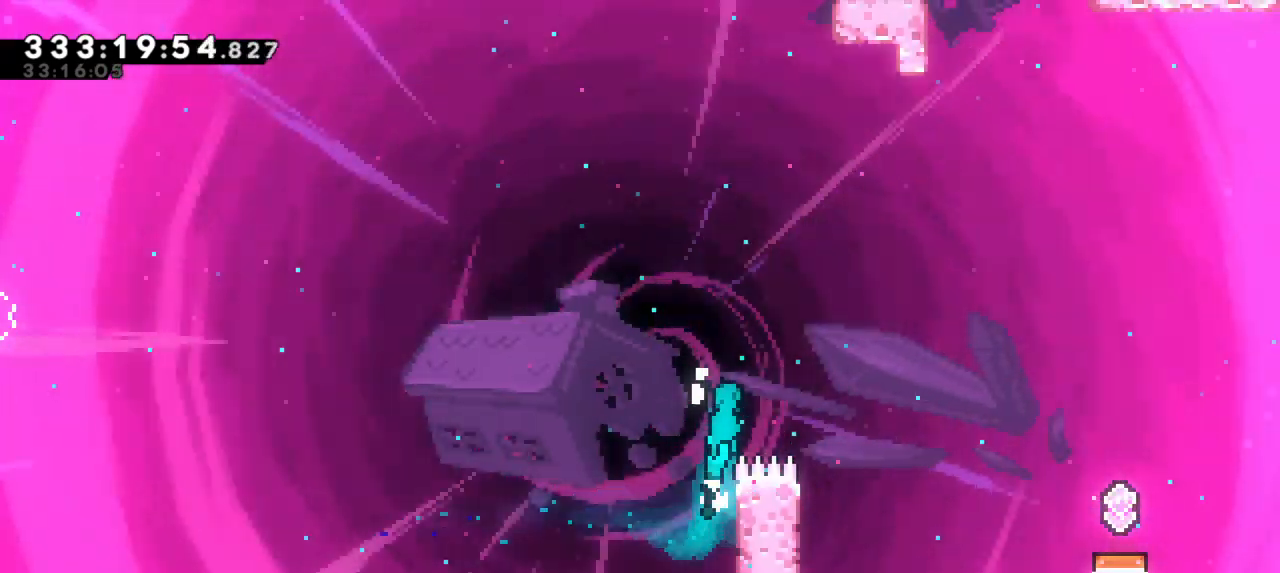
{"keys": ["grab", "left", "up"], "events": [[266, "right", "up"], [300, "jump2", "up"], [316, "left", "down"]]}
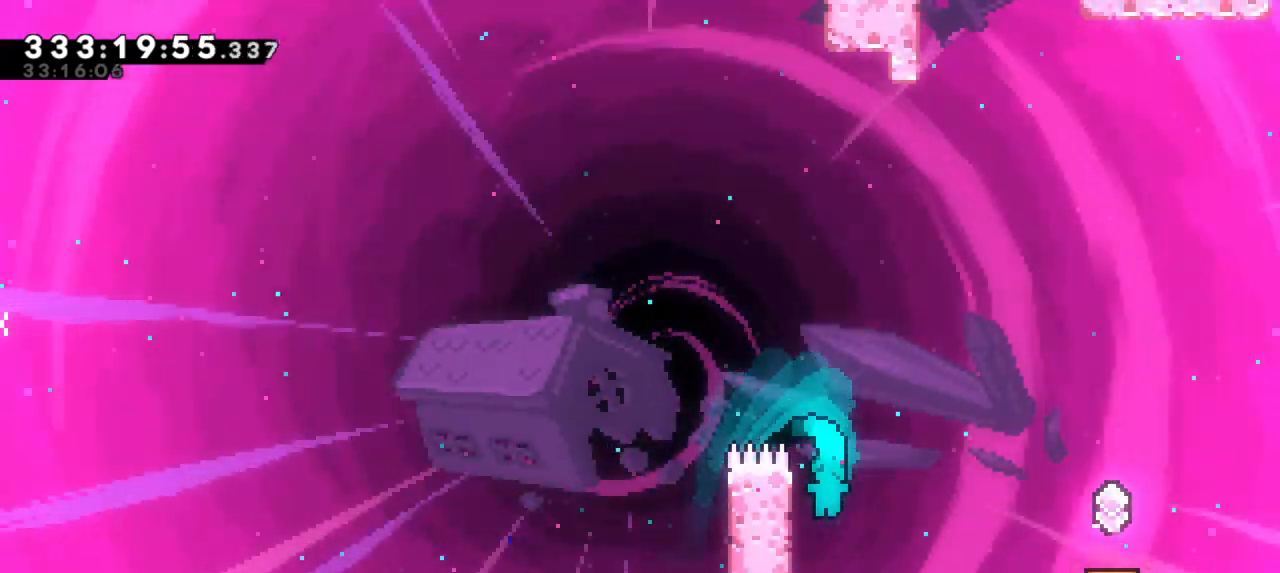
{"keys": ["grab", "right", "up"], "events": [[333, "left", "up"], [466, "right", "down"]]}
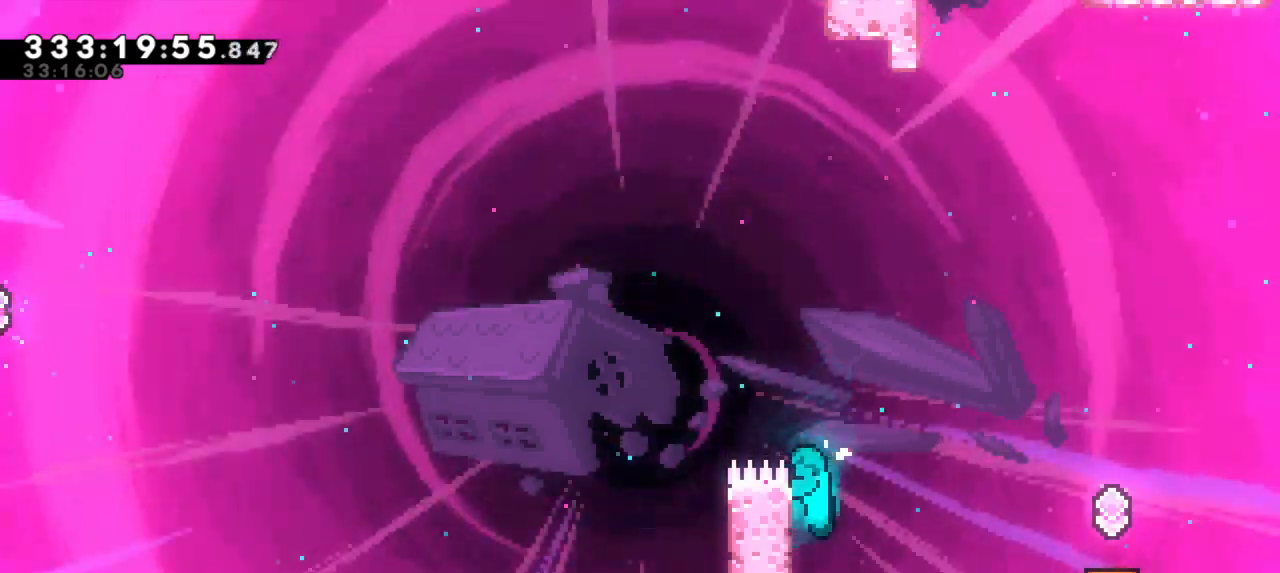
{"keys": ["grab", "jump2", "right", "up"], "events": [[50, "jump2", "down"]]}
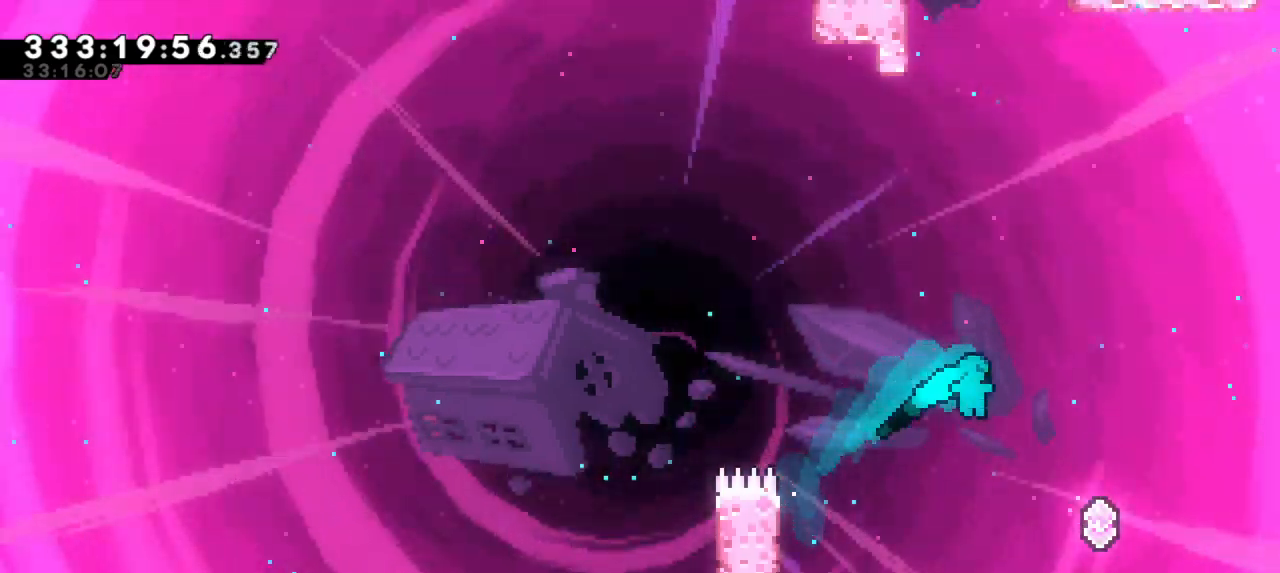
{"keys": ["grab", "left"], "events": [[183, "jump2", "up"], [200, "up", "up"], [266, "right", "up"], [383, "left", "down"]]}
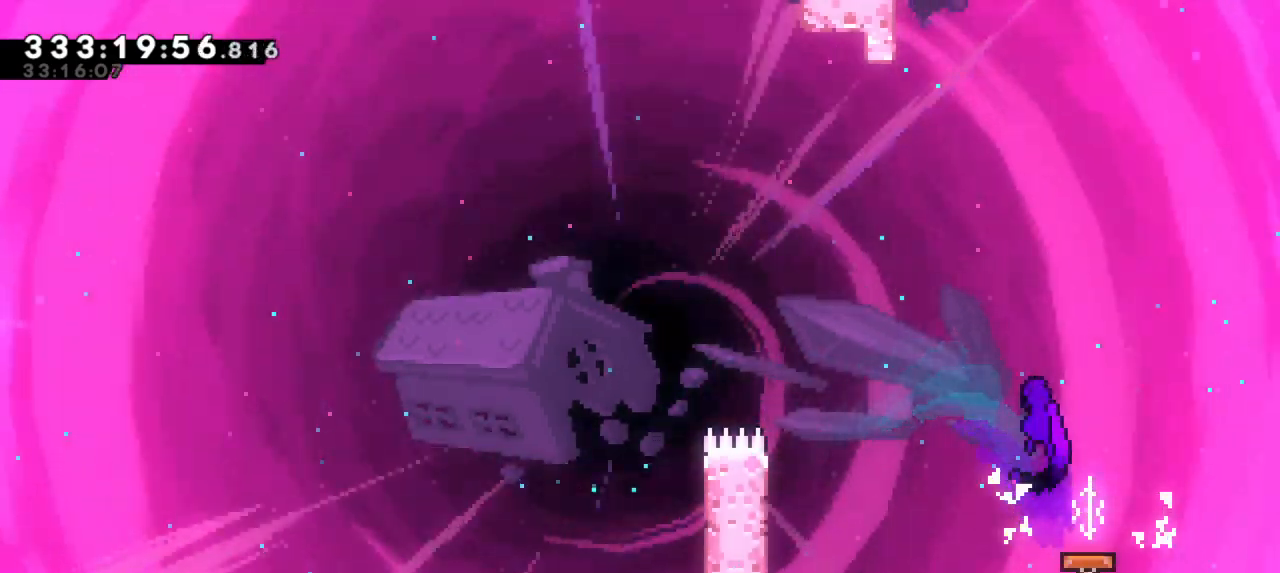
{"keys": ["dash", "up"], "events": [[200, "left", "up"], [250, "up", "down"], [266, "dash", "down"], [366, "grab", "up"]]}
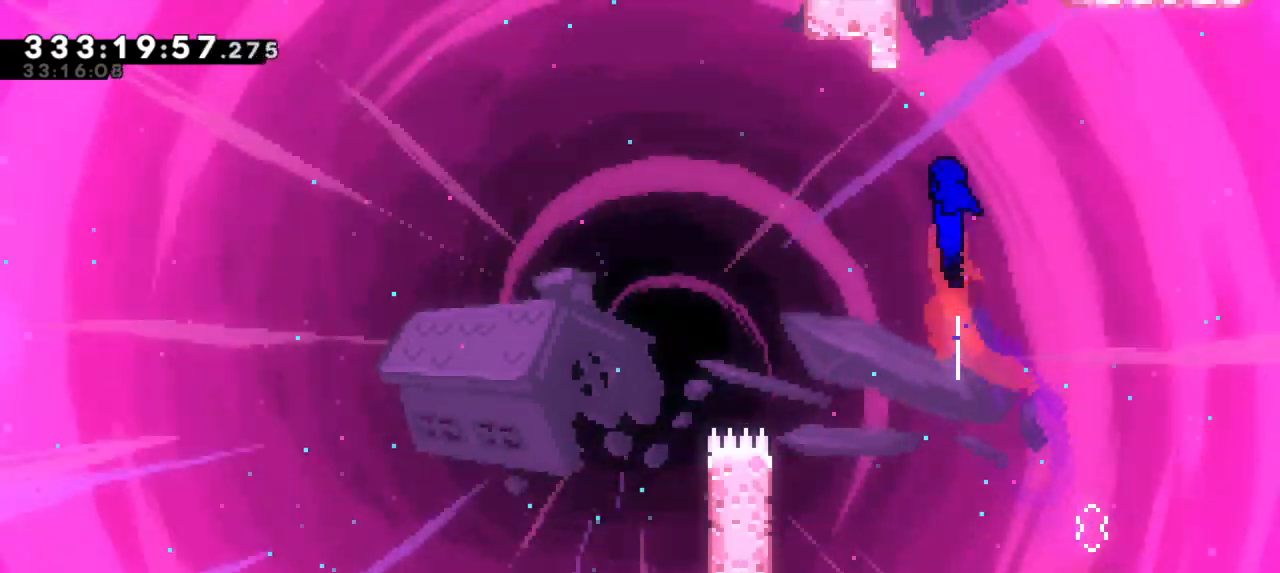
{"keys": ["dash", "jump2", "right", "up"], "events": [[33, "dash", "up"], [50, "left", "down"], [150, "left", "up"], [233, "dash", "down"], [433, "jump2", "down"], [483, "right", "down"]]}